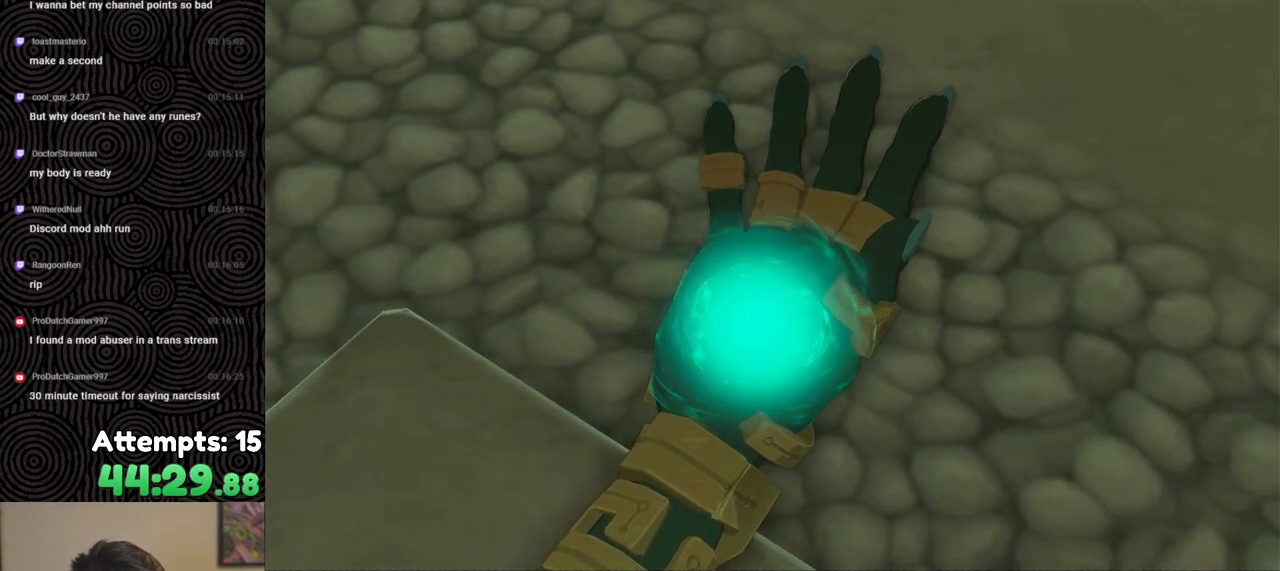
Gameplay with a controller (Nintendo layout); each line is a JSON object with the inputs held at the frame after it. "events" lists button and stick changes between this image and that frame as [ms after this image, input, new state], when the widget could be followed in between. Not read: L3 R3.
{"buttons": [], "left_stick": "center", "right_stick": "center", "events": []}
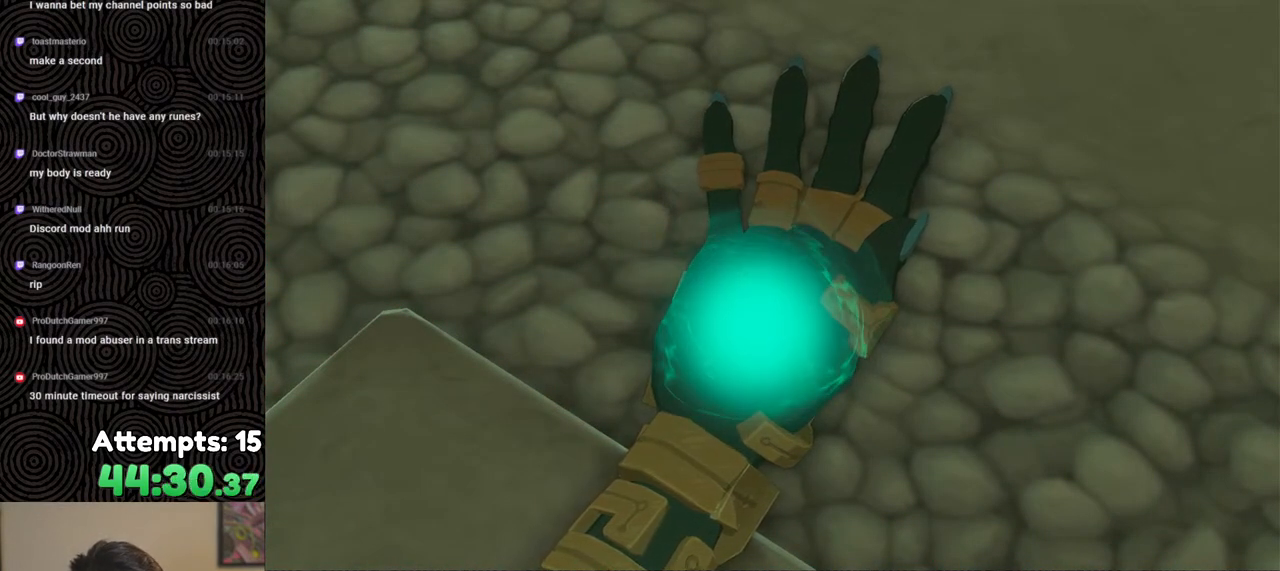
{"buttons": [], "left_stick": "center", "right_stick": "center", "events": []}
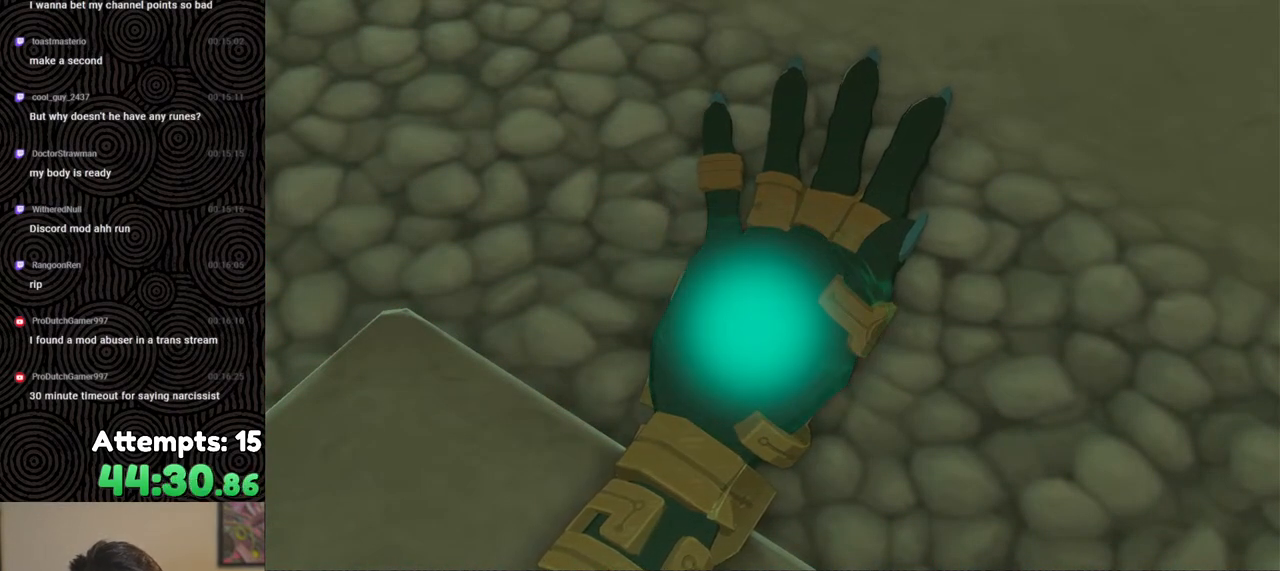
{"buttons": [], "left_stick": "center", "right_stick": "center", "events": []}
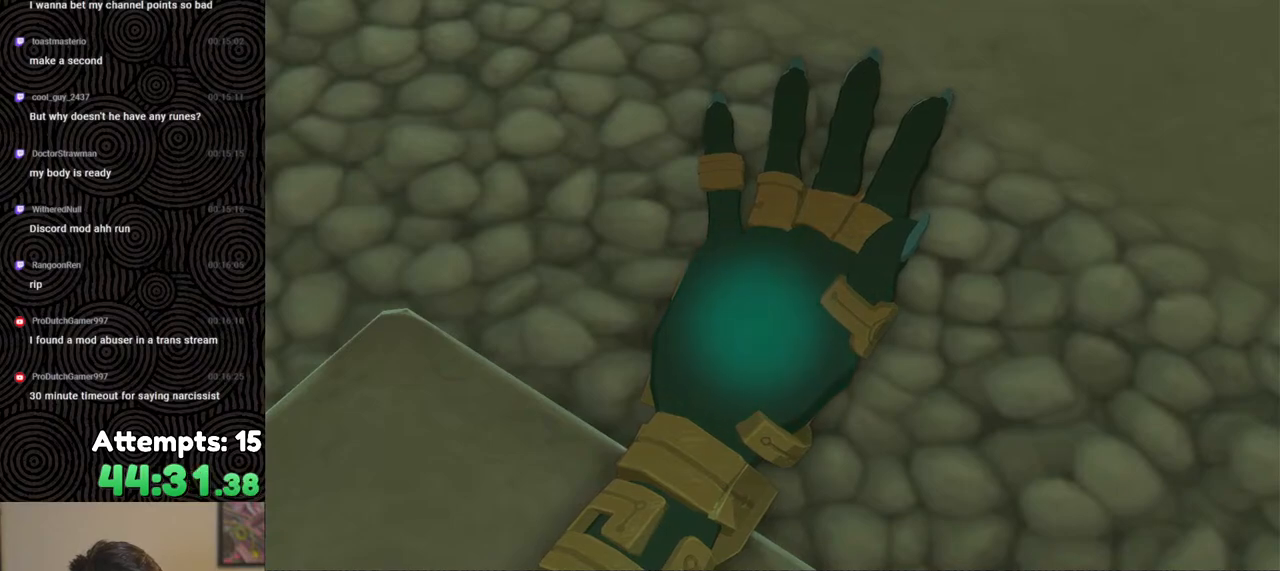
{"buttons": [], "left_stick": "center", "right_stick": "center", "events": []}
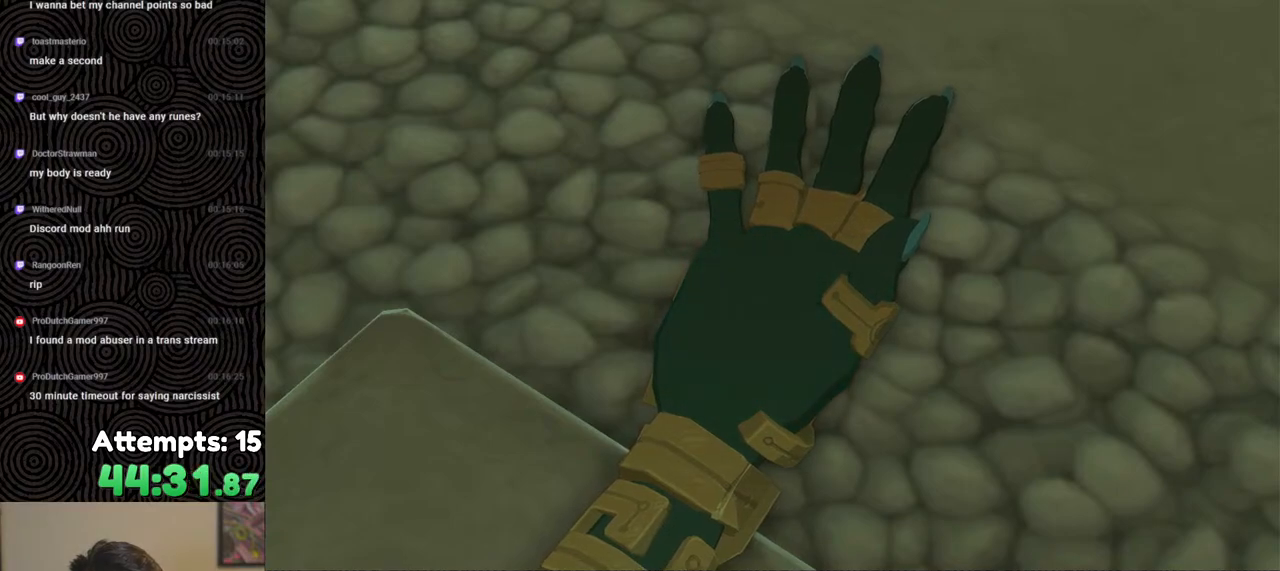
{"buttons": ["X"], "left_stick": "center", "right_stick": "center", "events": [[67, "X", "down"]]}
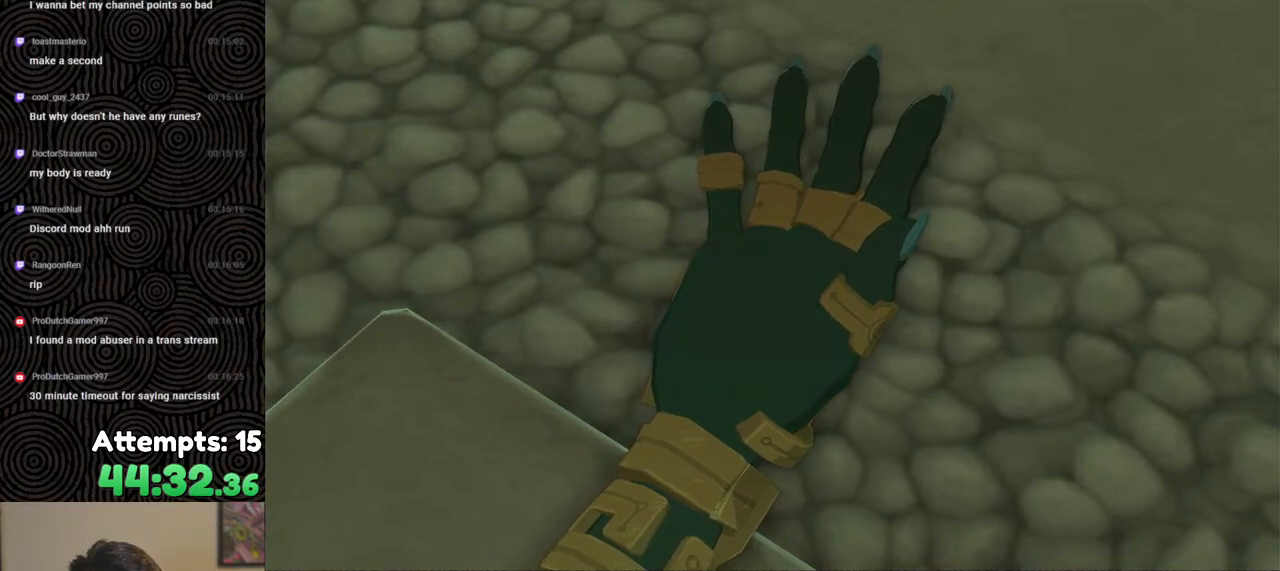
{"buttons": ["X"], "left_stick": "center", "right_stick": "center", "events": [[17, "X", "up"], [383, "X", "down"]]}
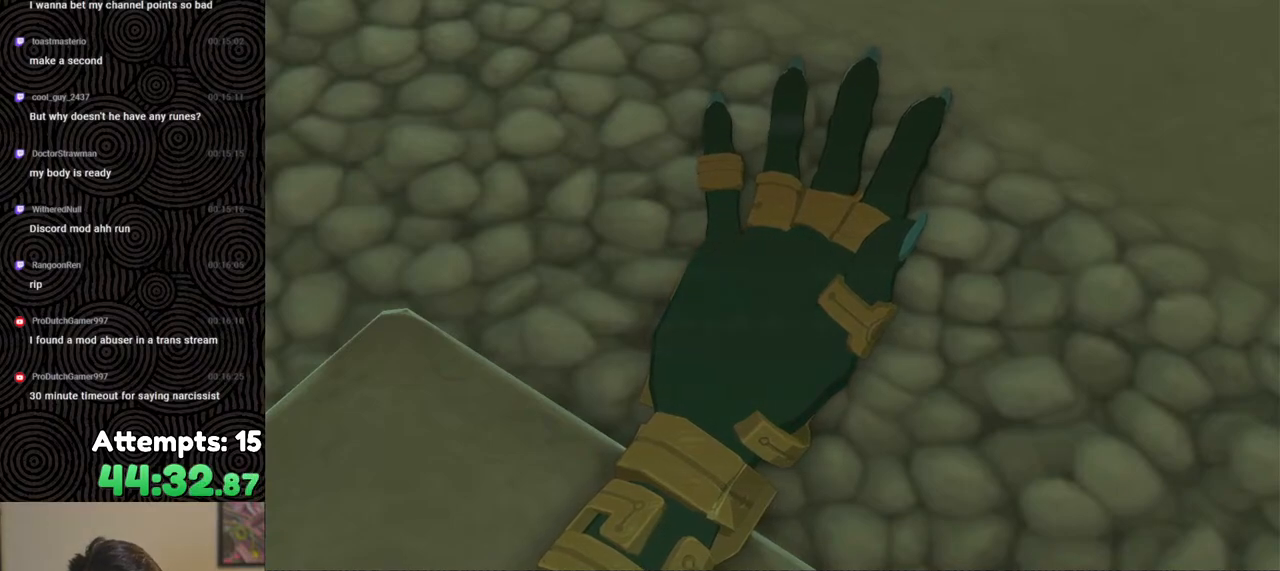
{"buttons": [], "left_stick": "center", "right_stick": "center", "events": [[67, "X", "up"], [300, "X", "down"], [417, "X", "up"]]}
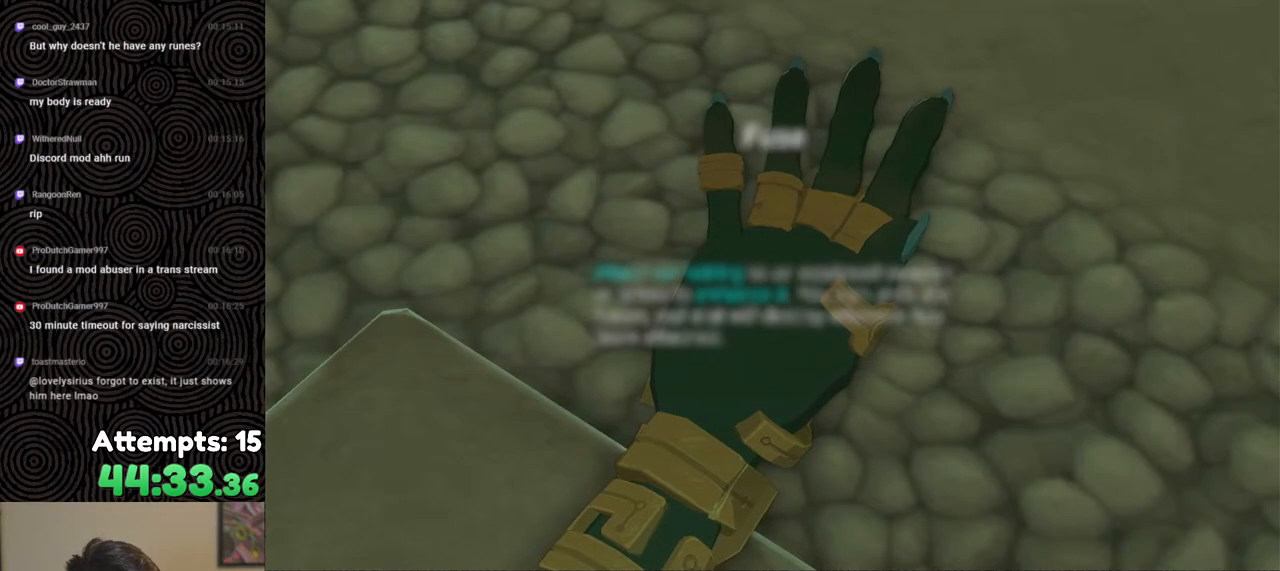
{"buttons": ["B"], "left_stick": "center", "right_stick": "center", "events": [[217, "B", "down"], [383, "B", "up"], [483, "B", "down"]]}
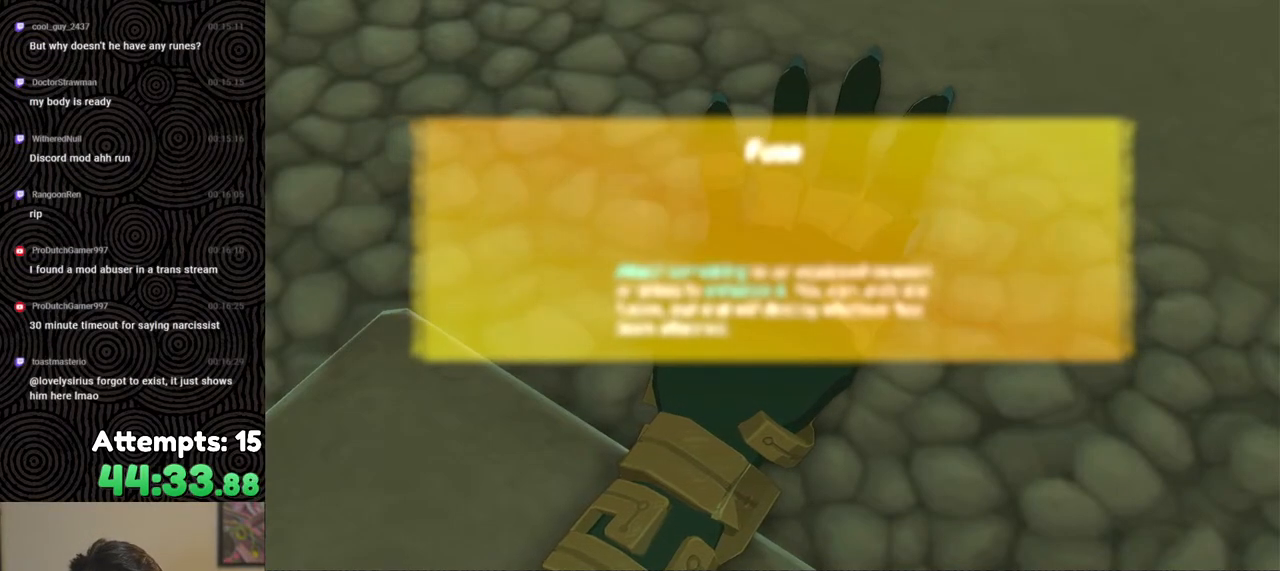
{"buttons": ["B"], "left_stick": "center", "right_stick": "center", "events": [[117, "B", "up"], [217, "B", "down"], [350, "B", "up"], [450, "B", "down"]]}
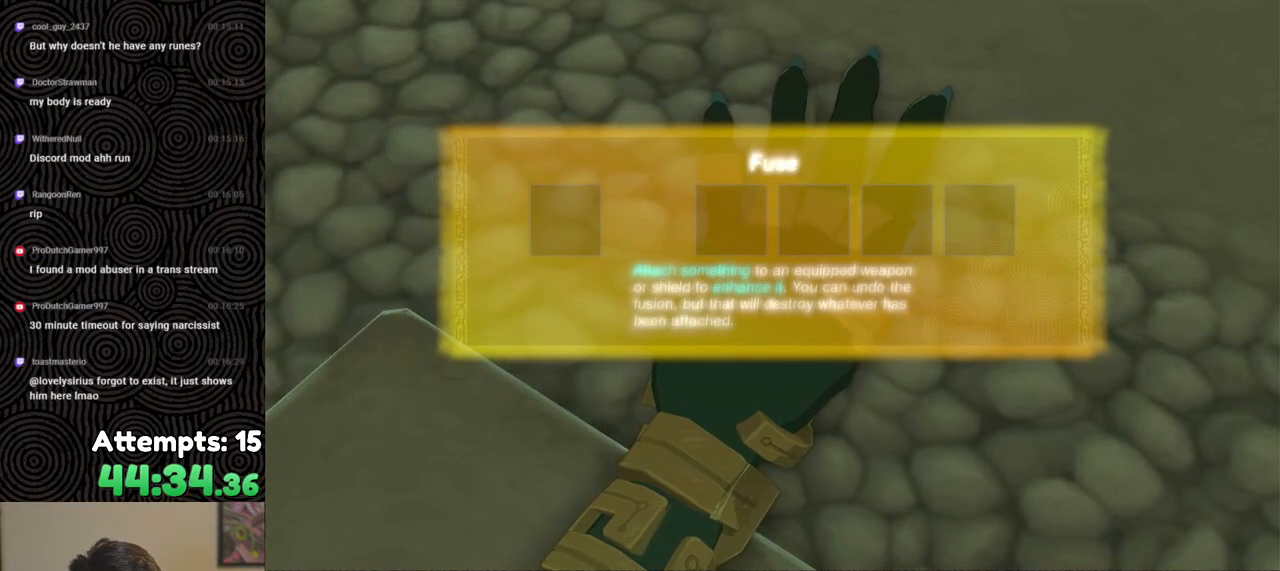
{"buttons": ["B"], "left_stick": "center", "right_stick": "center", "events": [[67, "B", "up"], [167, "B", "down"], [267, "B", "up"], [417, "B", "down"]]}
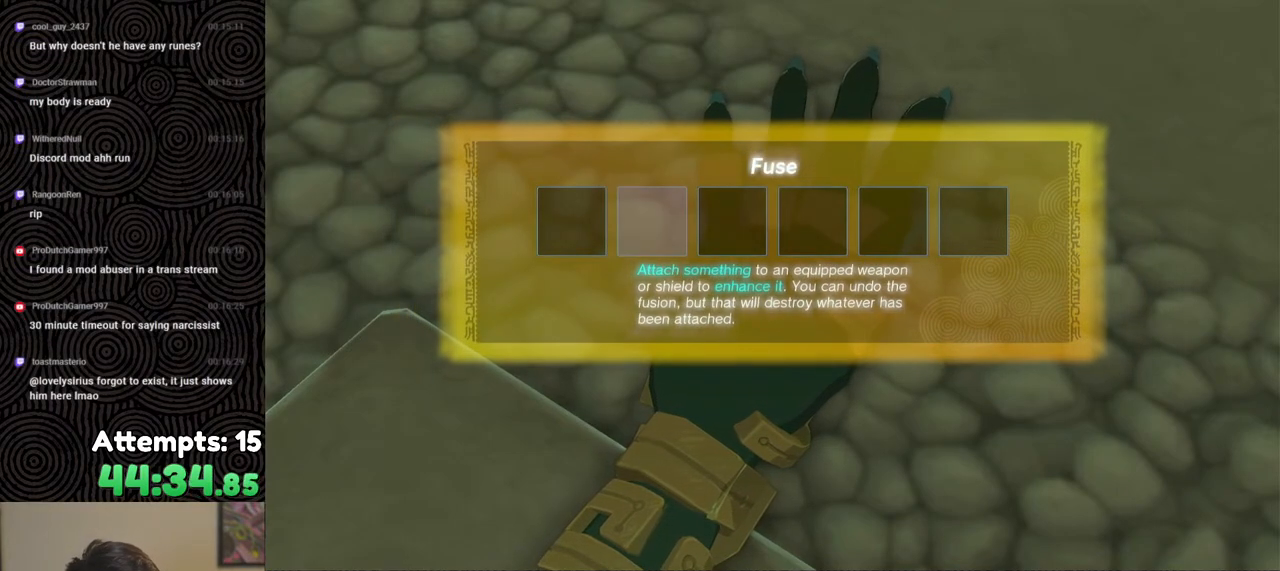
{"buttons": [], "left_stick": "center", "right_stick": "center", "events": [[33, "B", "up"], [150, "B", "down"], [283, "B", "up"], [350, "B", "down"], [483, "B", "up"]]}
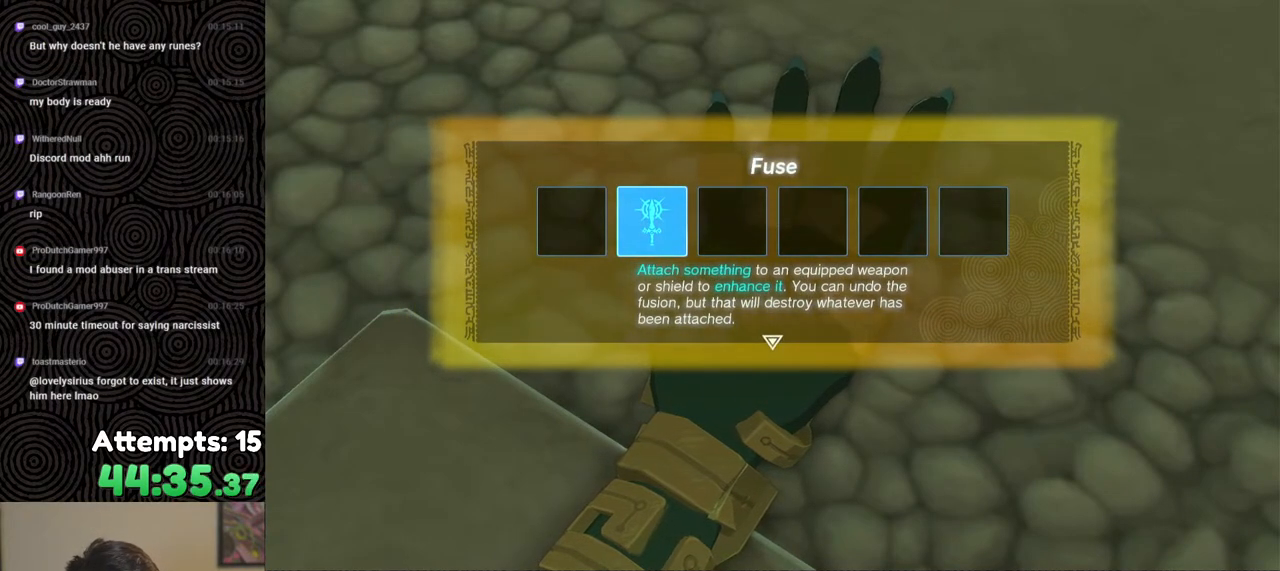
{"buttons": [], "left_stick": "center", "right_stick": "center", "events": [[50, "B", "down"], [183, "B", "up"], [317, "B", "down"], [450, "B", "up"]]}
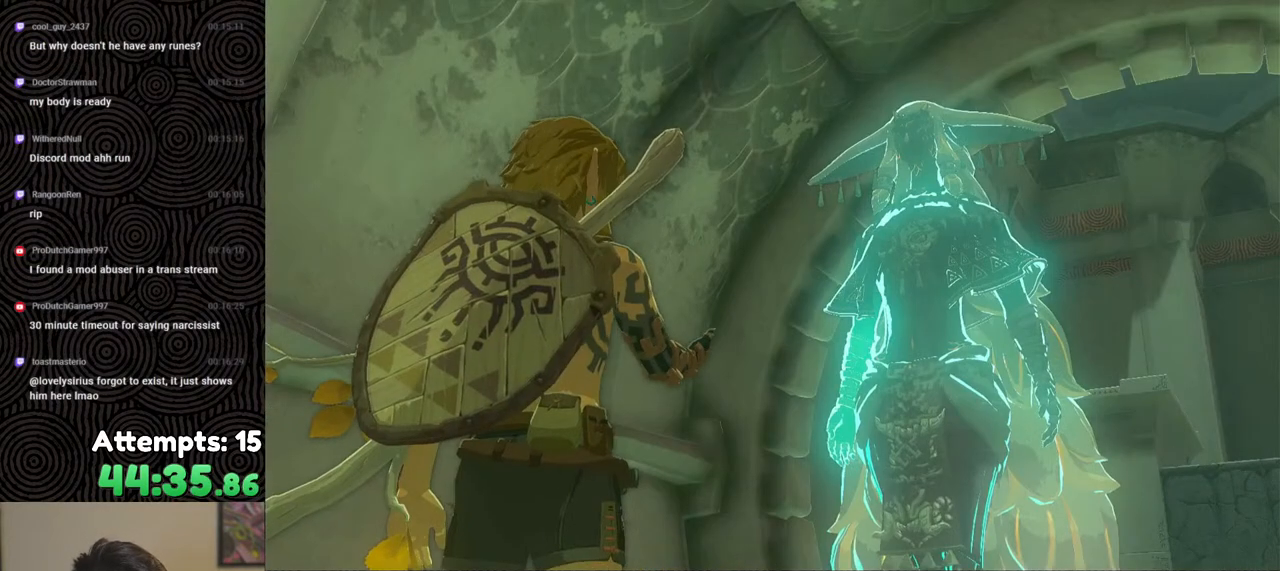
{"buttons": [], "left_stick": "center", "right_stick": "center", "events": [[100, "B", "down"], [233, "B", "up"], [333, "B", "down"], [450, "B", "up"]]}
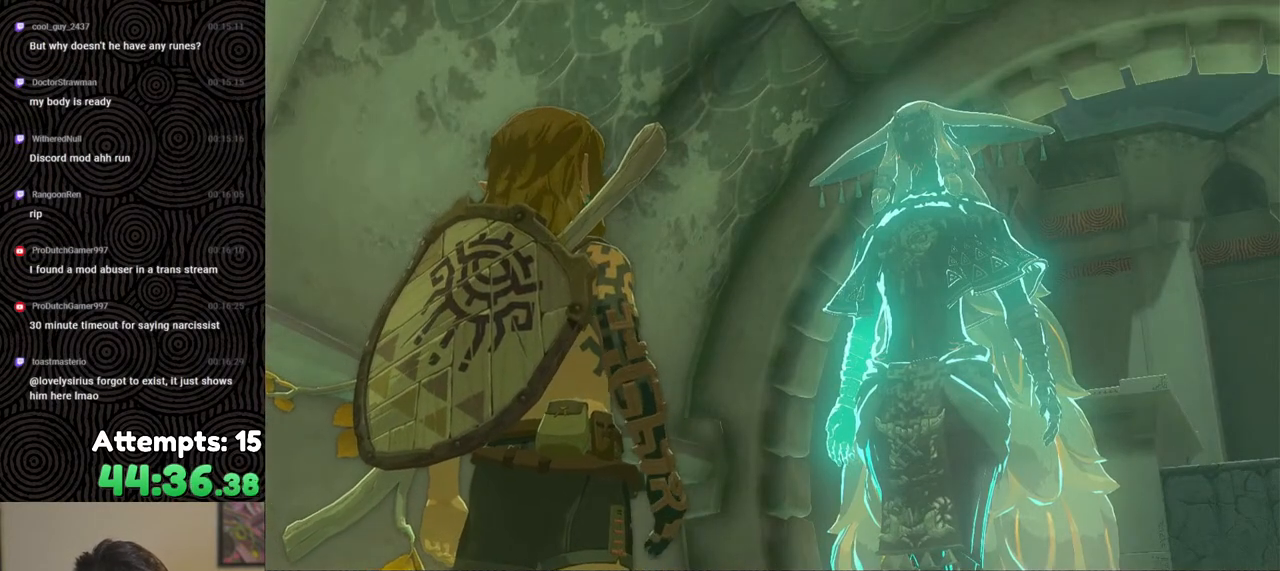
{"buttons": [], "left_stick": "center", "right_stick": "center", "events": [[33, "B", "down"], [133, "B", "up"], [233, "B", "down"], [317, "B", "up"], [417, "B", "down"], [500, "B", "up"]]}
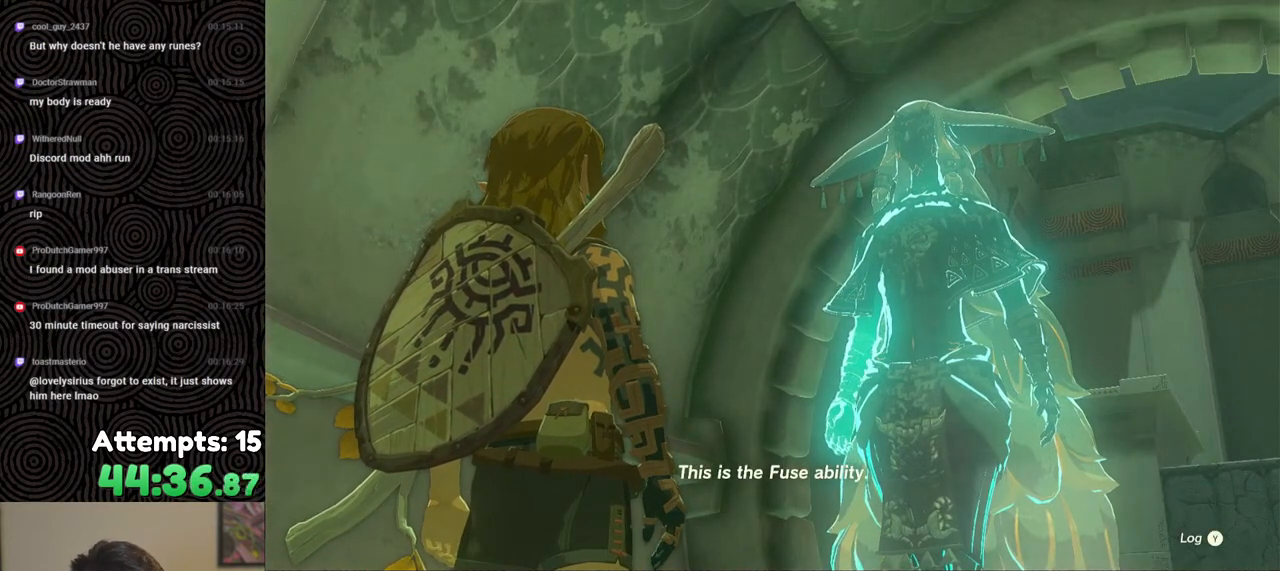
{"buttons": ["B"], "left_stick": "center", "right_stick": "center", "events": [[100, "B", "down"], [200, "B", "up"], [300, "B", "down"], [400, "B", "up"], [483, "B", "down"]]}
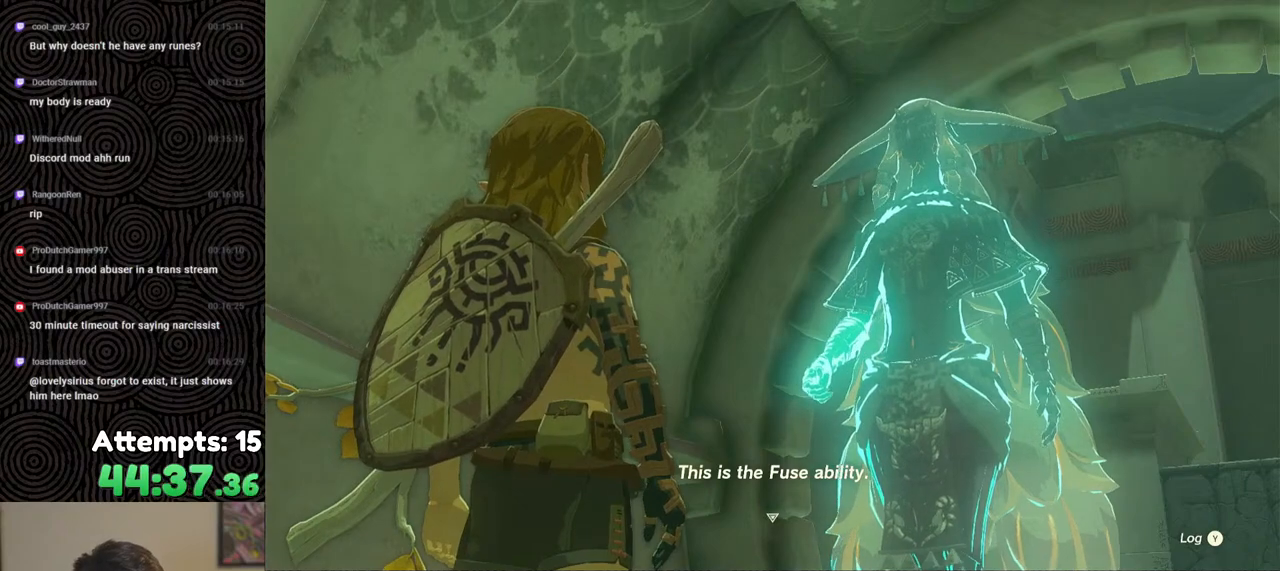
{"buttons": [], "left_stick": "center", "right_stick": "center", "events": [[67, "B", "up"], [167, "B", "down"], [267, "B", "up"], [383, "B", "down"], [500, "B", "up"]]}
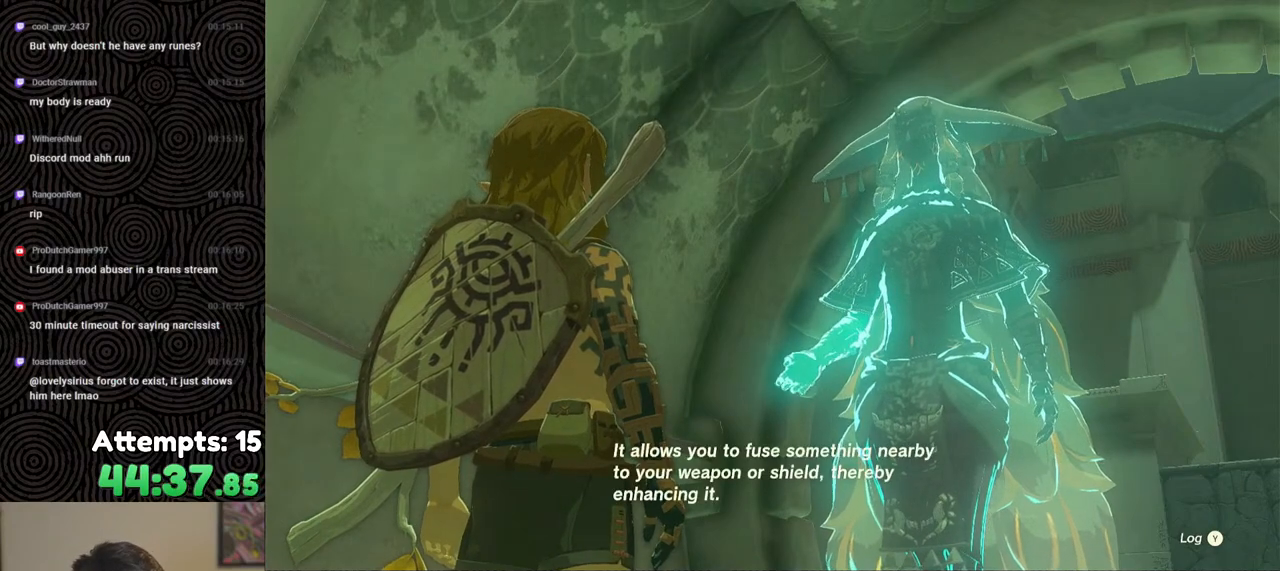
{"buttons": [], "left_stick": "center", "right_stick": "center", "events": [[133, "B", "down"], [267, "B", "up"], [350, "B", "down"], [483, "B", "up"]]}
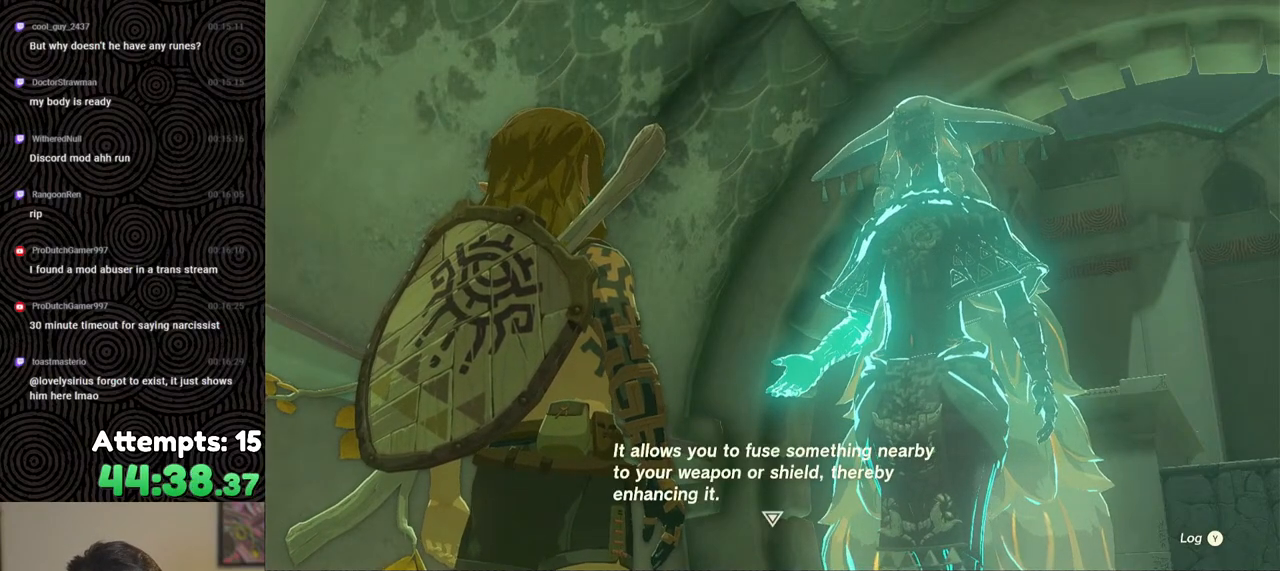
{"buttons": [], "left_stick": "center", "right_stick": "center", "events": [[67, "B", "down"], [183, "B", "up"], [317, "B", "down"], [433, "B", "up"]]}
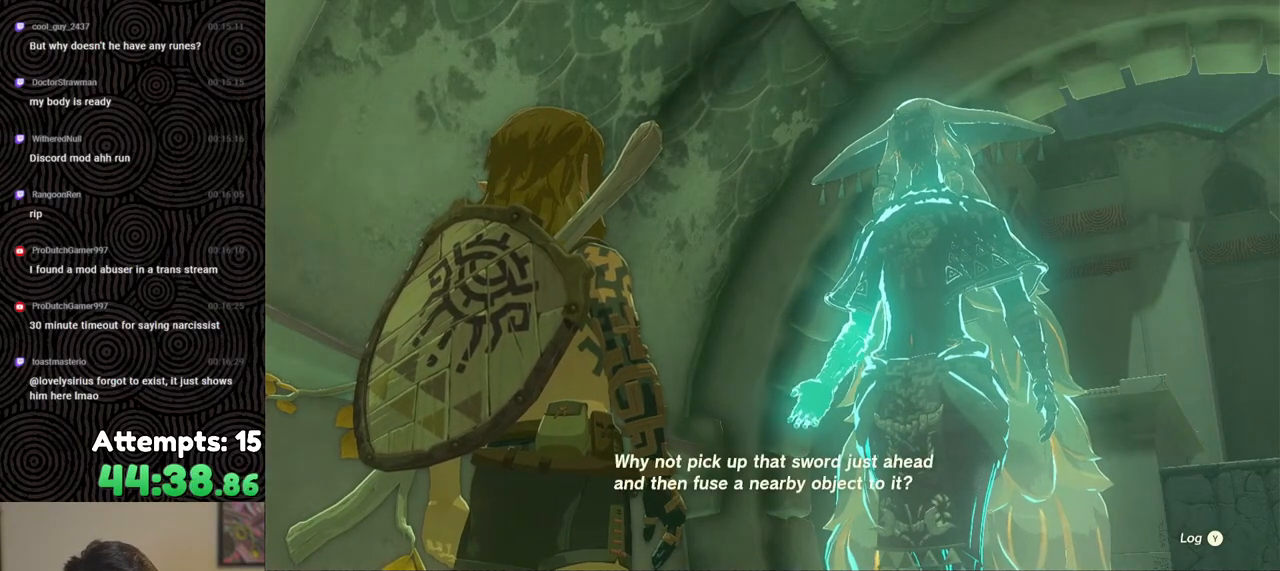
{"buttons": ["B"], "left_stick": "center", "right_stick": "center", "events": [[17, "B", "down"], [117, "B", "up"], [200, "B", "down"], [333, "B", "up"], [400, "B", "down"]]}
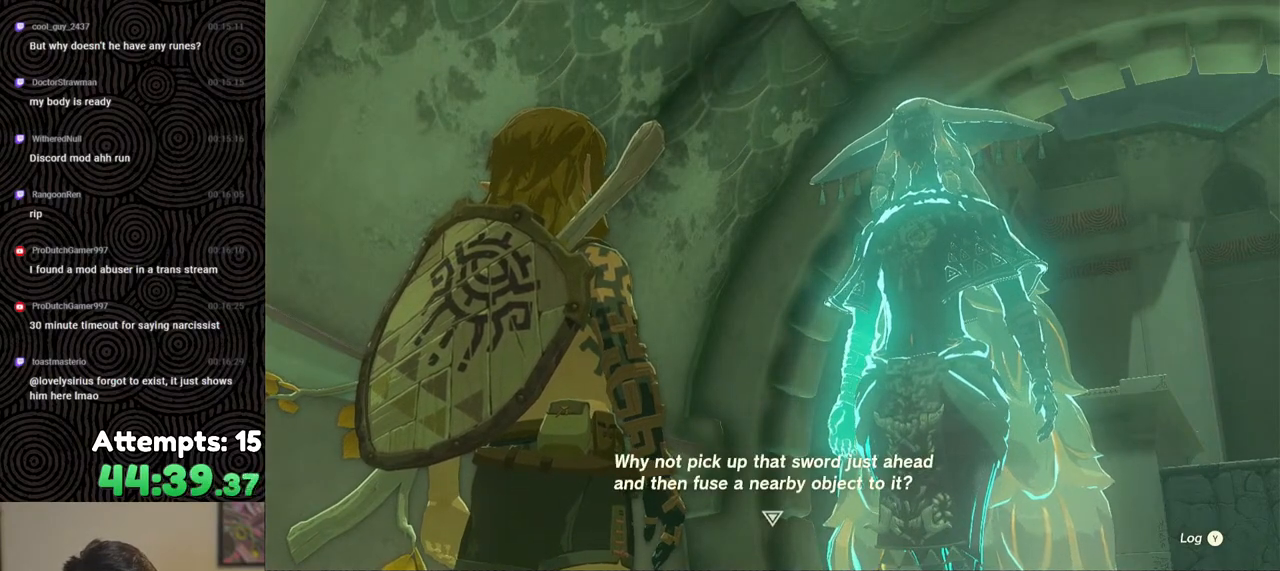
{"buttons": [], "left_stick": "center", "right_stick": "center", "events": [[33, "B", "up"], [117, "B", "down"], [217, "B", "up"], [317, "B", "down"], [450, "B", "up"]]}
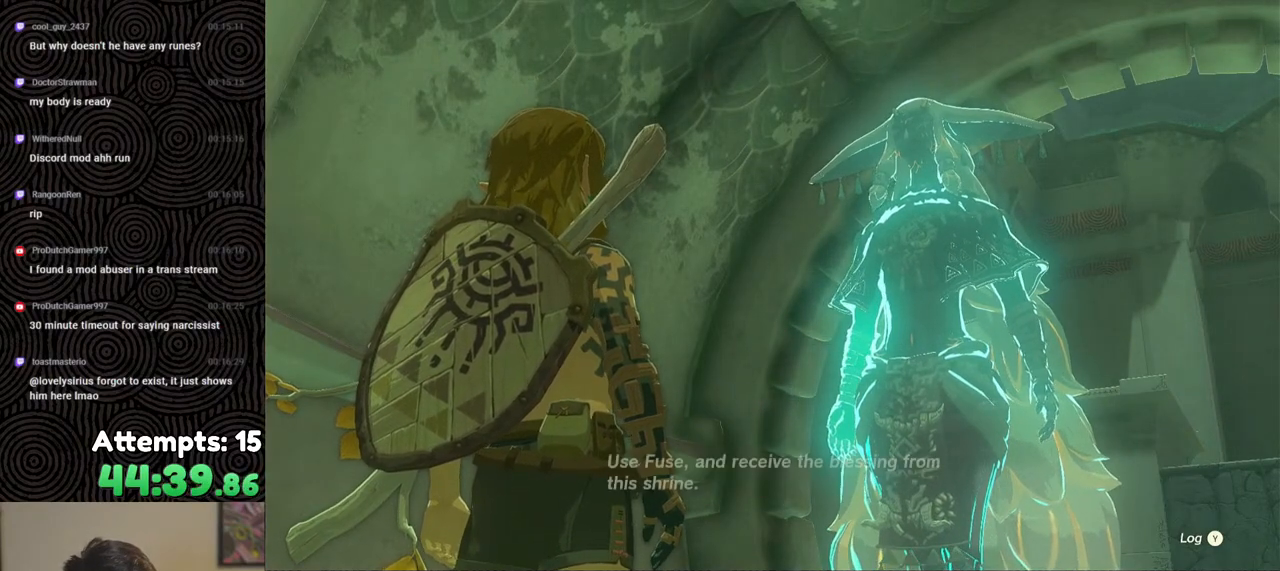
{"buttons": [], "left_stick": "center", "right_stick": "center", "events": [[17, "B", "down"], [117, "B", "up"], [200, "B", "down"], [300, "B", "up"], [383, "B", "down"], [483, "B", "up"]]}
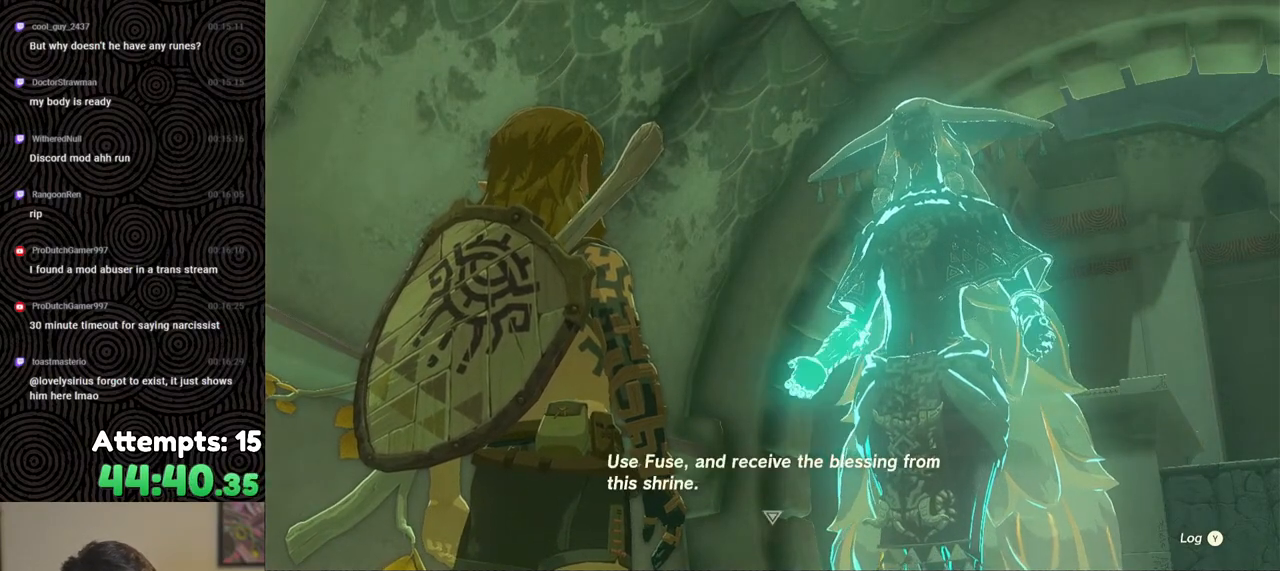
{"buttons": ["B"], "left_stick": "center", "right_stick": "center", "events": [[83, "B", "down"], [183, "B", "up"], [283, "B", "down"], [383, "B", "up"], [500, "B", "down"]]}
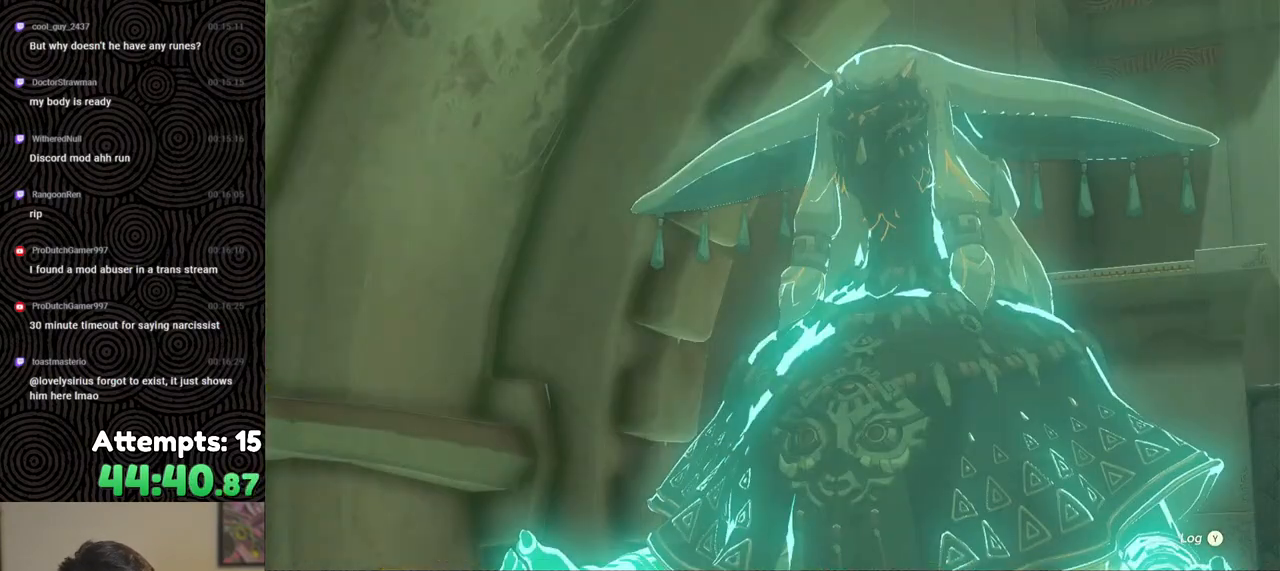
{"buttons": ["B"], "left_stick": "center", "right_stick": "center", "events": [[133, "B", "up"], [200, "B", "down"], [317, "B", "up"], [400, "B", "down"]]}
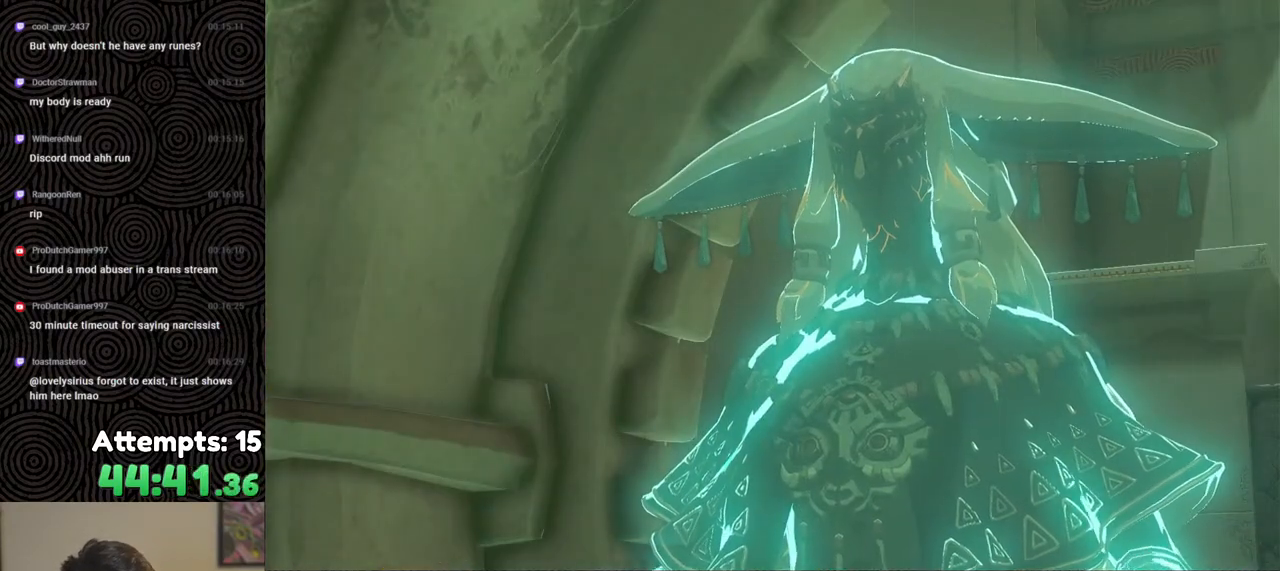
{"buttons": [], "left_stick": "center", "right_stick": "center", "events": [[33, "B", "up"], [117, "B", "down"], [233, "B", "up"], [350, "B", "down"], [483, "B", "up"]]}
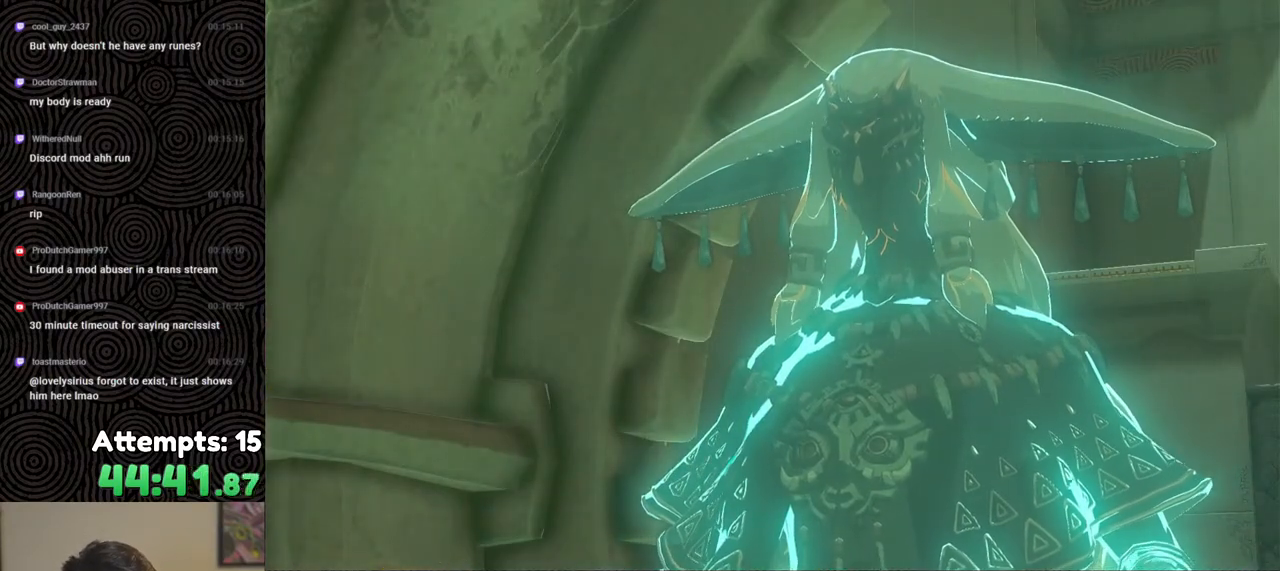
{"buttons": [], "left_stick": "center", "right_stick": "center", "events": [[133, "B", "down"], [283, "B", "up"], [367, "B", "down"], [483, "B", "up"]]}
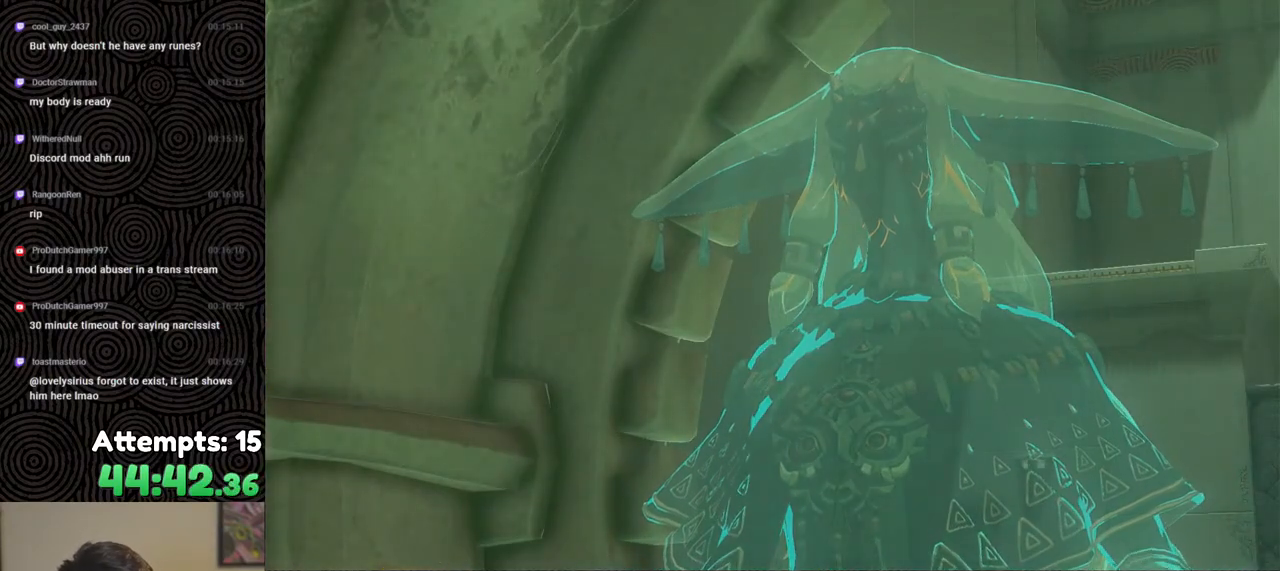
{"buttons": [], "left_stick": "center", "right_stick": "center", "events": [[117, "B", "down"], [233, "B", "up"], [333, "B", "down"], [450, "B", "up"]]}
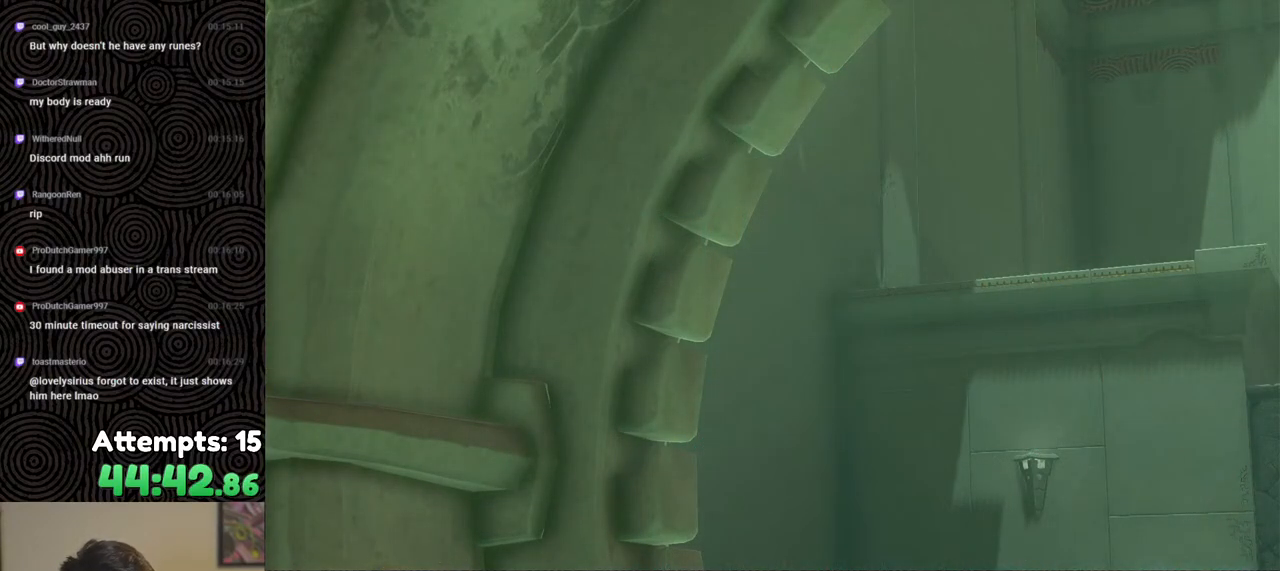
{"buttons": ["B"], "left_stick": "center", "right_stick": "center", "events": [[83, "B", "down"], [217, "B", "up"], [483, "B", "down"]]}
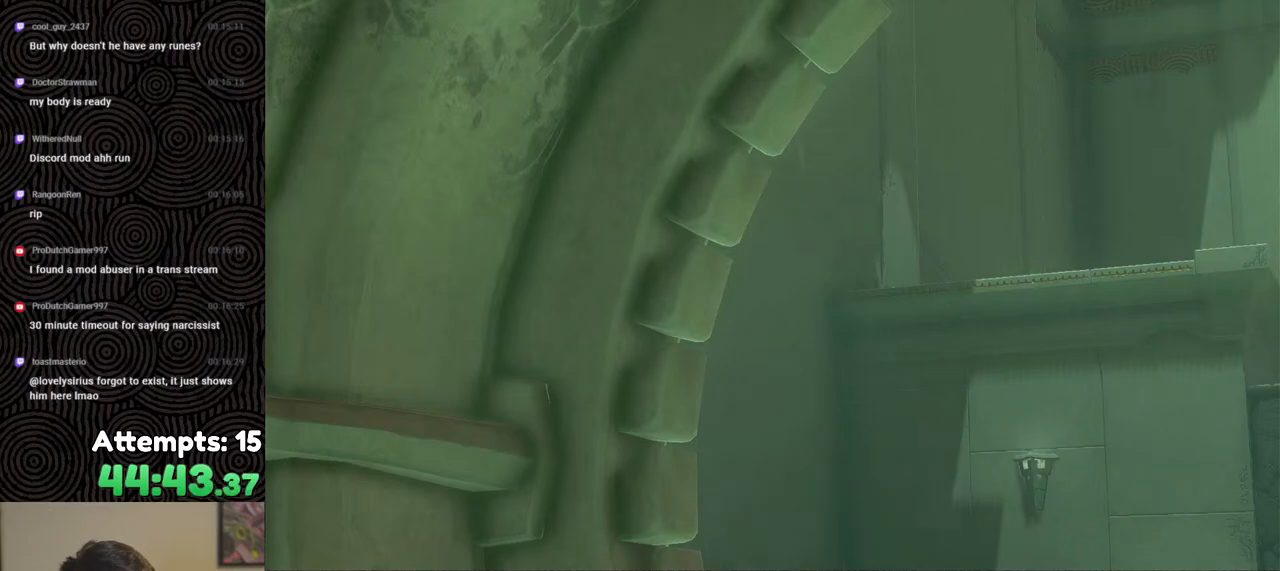
{"buttons": [], "left_stick": "center", "right_stick": "center", "events": [[100, "B", "up"]]}
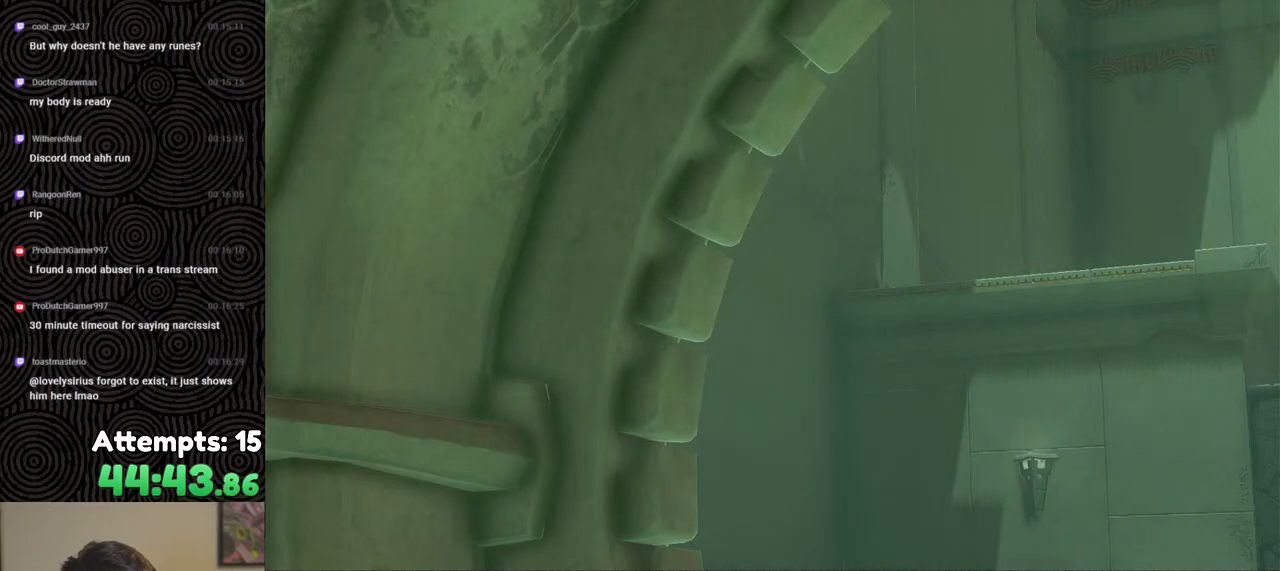
{"buttons": [], "left_stick": "center", "right_stick": "down-left", "events": [[250, "right_stick", "down-left"]]}
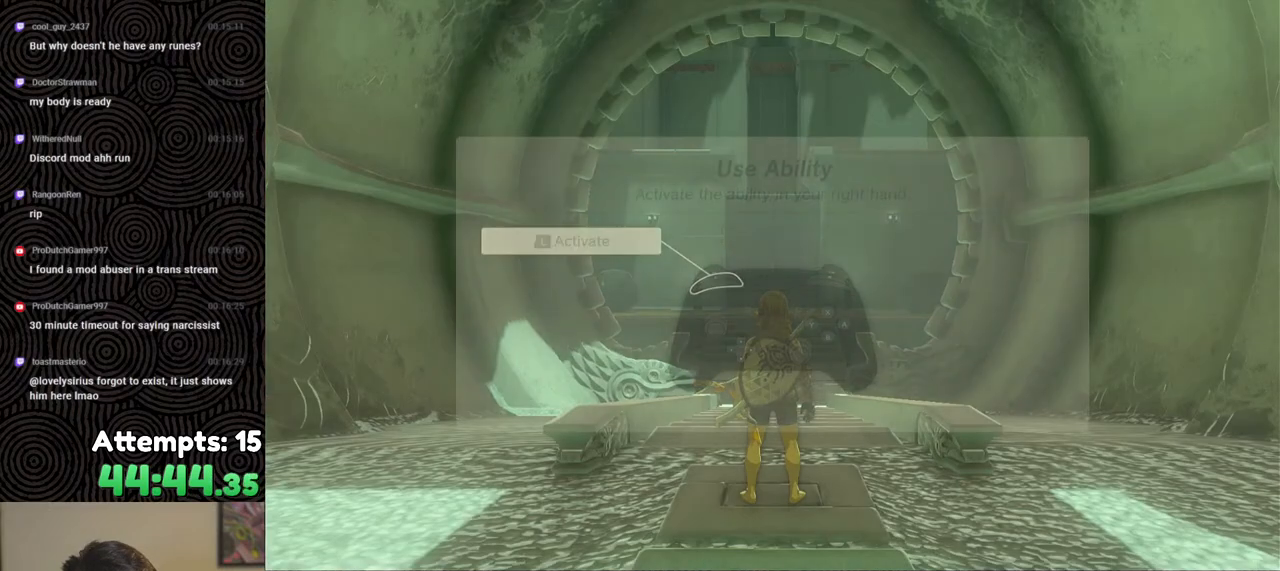
{"buttons": [], "left_stick": "center", "right_stick": "center", "events": [[150, "right_stick", "left"], [483, "right_stick", "center"]]}
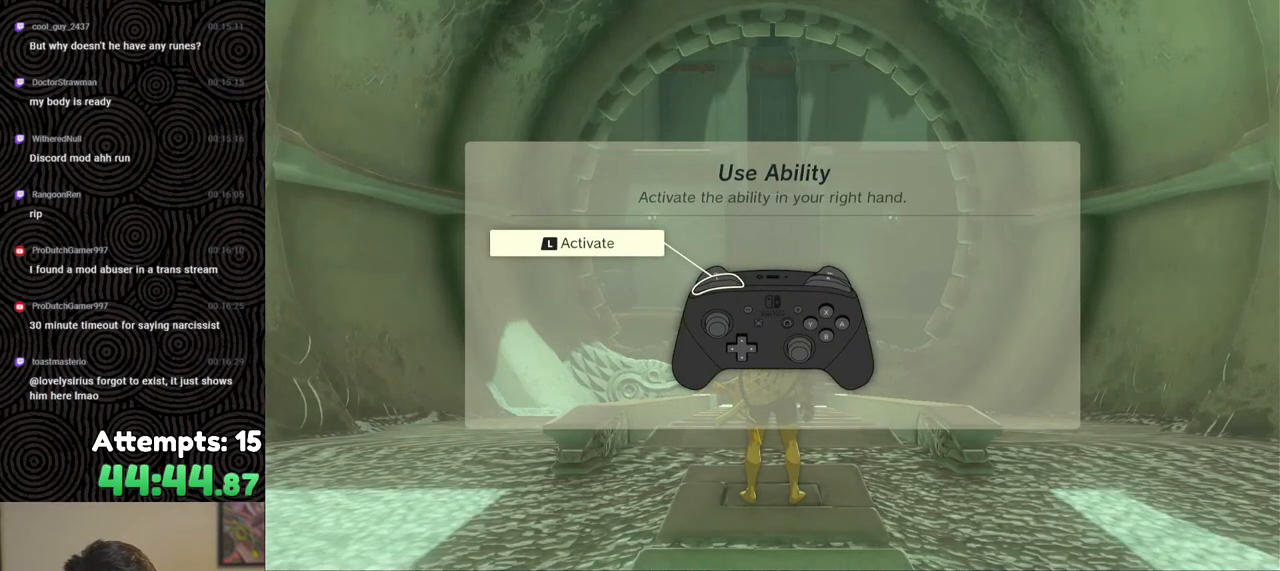
{"buttons": ["B"], "left_stick": "center", "right_stick": "center", "events": [[67, "B", "down"], [167, "B", "up"], [233, "B", "down"], [367, "B", "up"], [433, "B", "down"]]}